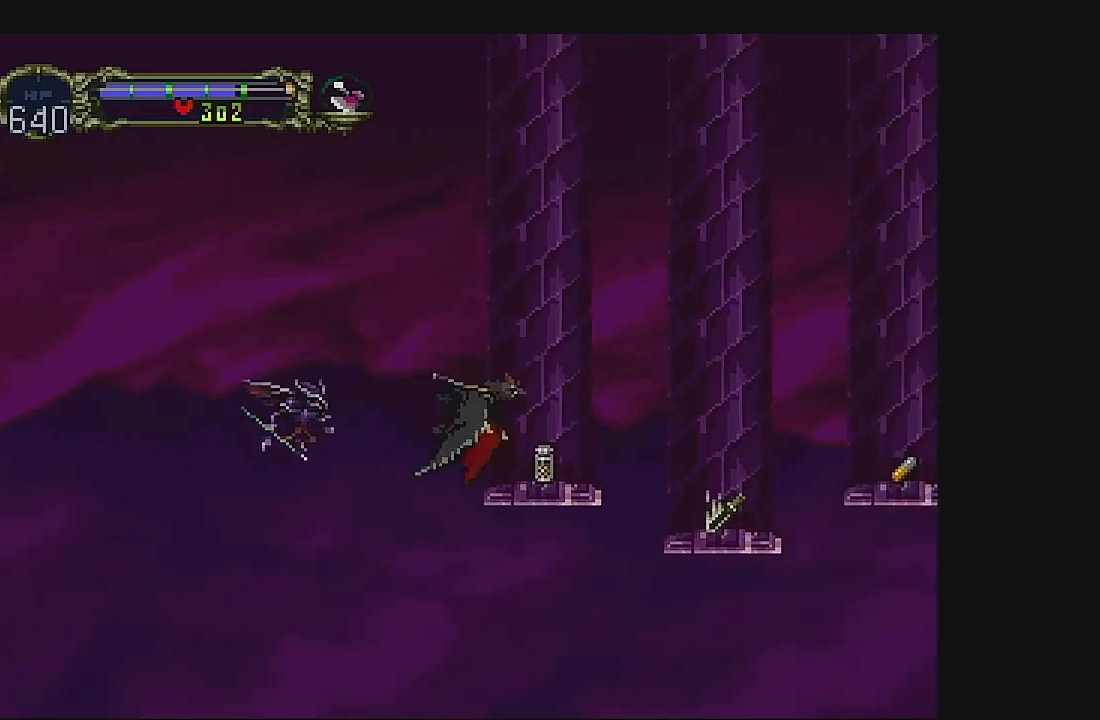
Gameplay with a controller (Xbox layout); each line is a JSON object with the inputs held at the frame after it. "events" lists button and stick changes between this image and that frame as [ms after this image, input, new state], when the widget could be followed in between. Not read: L1 L3 R1 R3 right_stick.
{"buttons": ["DPAD_RIGHT"], "left_stick": "center", "events": [[33, "DPAD_DOWN", "down"], [333, "DPAD_DOWN", "up"]]}
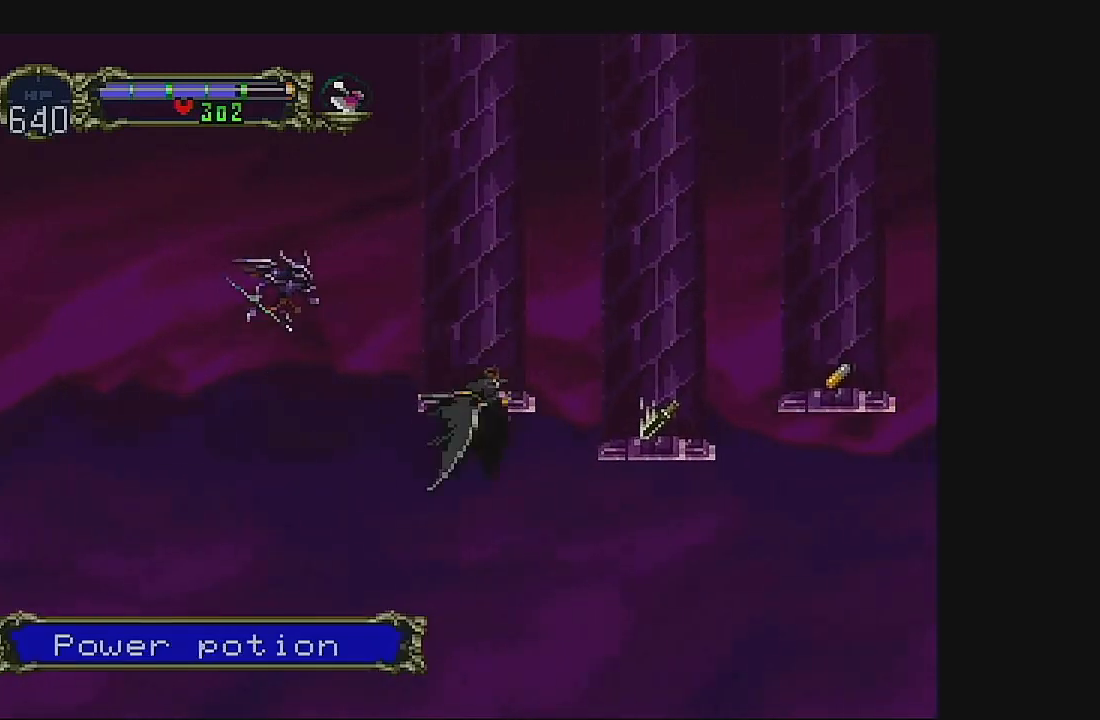
{"buttons": ["DPAD_RIGHT"], "left_stick": "center", "events": []}
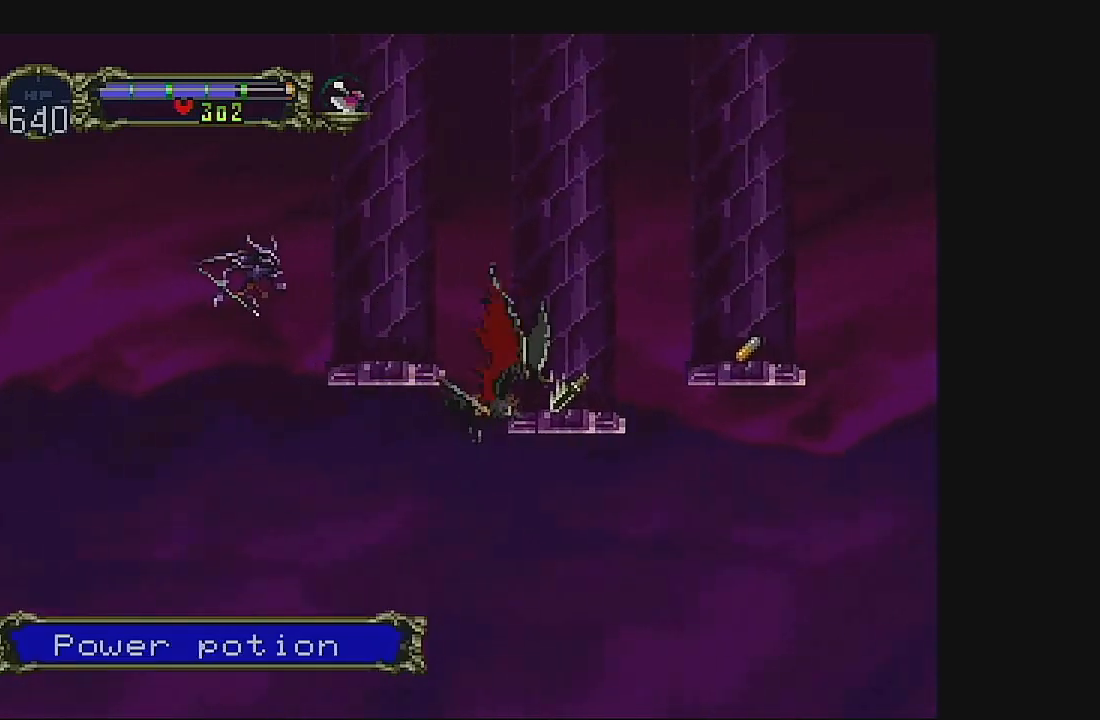
{"buttons": ["DPAD_UP"], "left_stick": "center", "events": [[167, "DPAD_UP", "down"], [500, "DPAD_RIGHT", "up"]]}
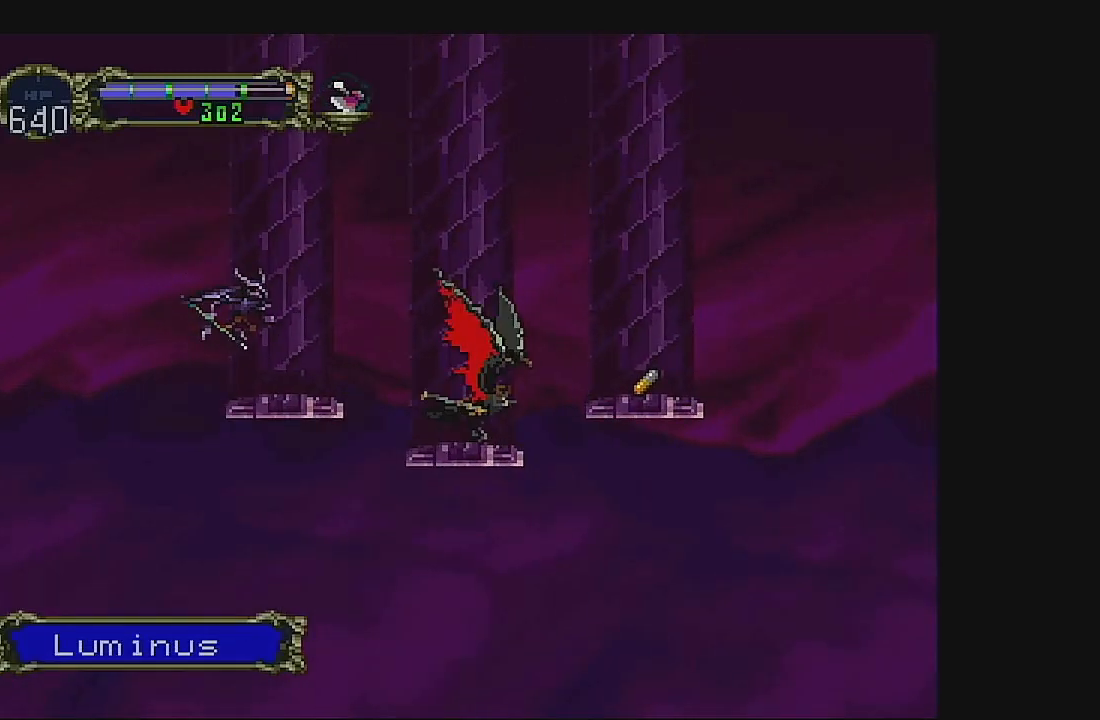
{"buttons": ["DPAD_DOWN"], "left_stick": "center", "events": [[67, "DPAD_RIGHT", "down"], [100, "DPAD_UP", "up"], [433, "DPAD_DOWN", "down"], [500, "DPAD_RIGHT", "up"]]}
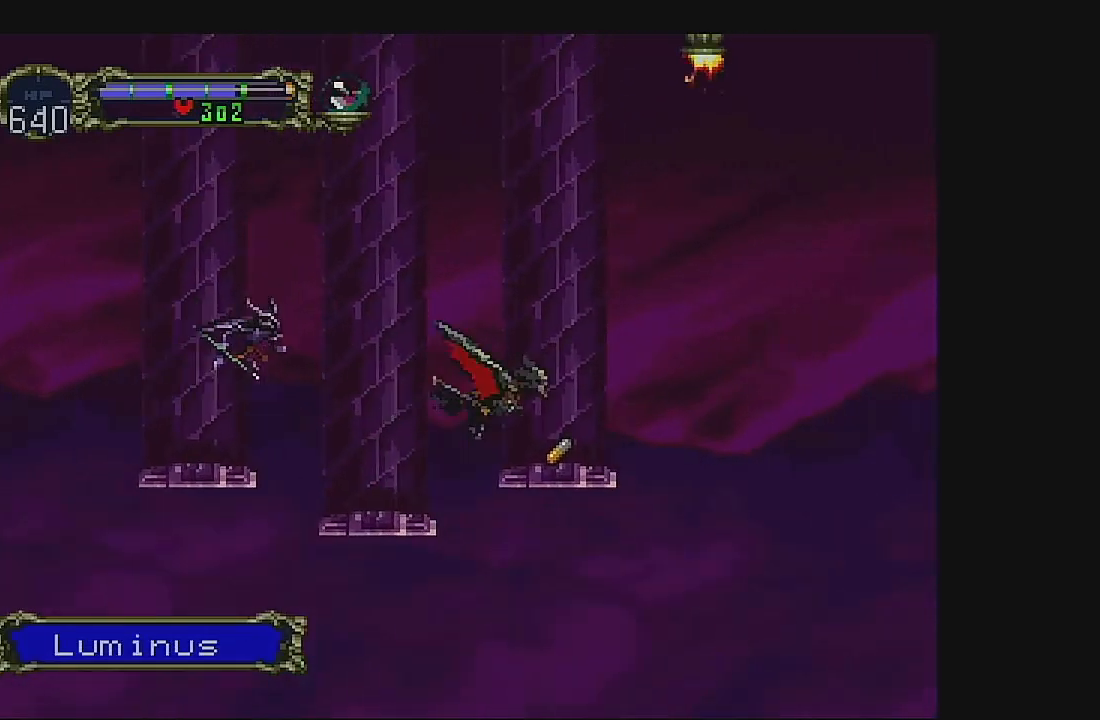
{"buttons": ["DPAD_UP"], "left_stick": "center", "events": [[100, "DPAD_RIGHT", "down"], [133, "DPAD_DOWN", "up"], [200, "DPAD_UP", "down"], [233, "DPAD_RIGHT", "up"]]}
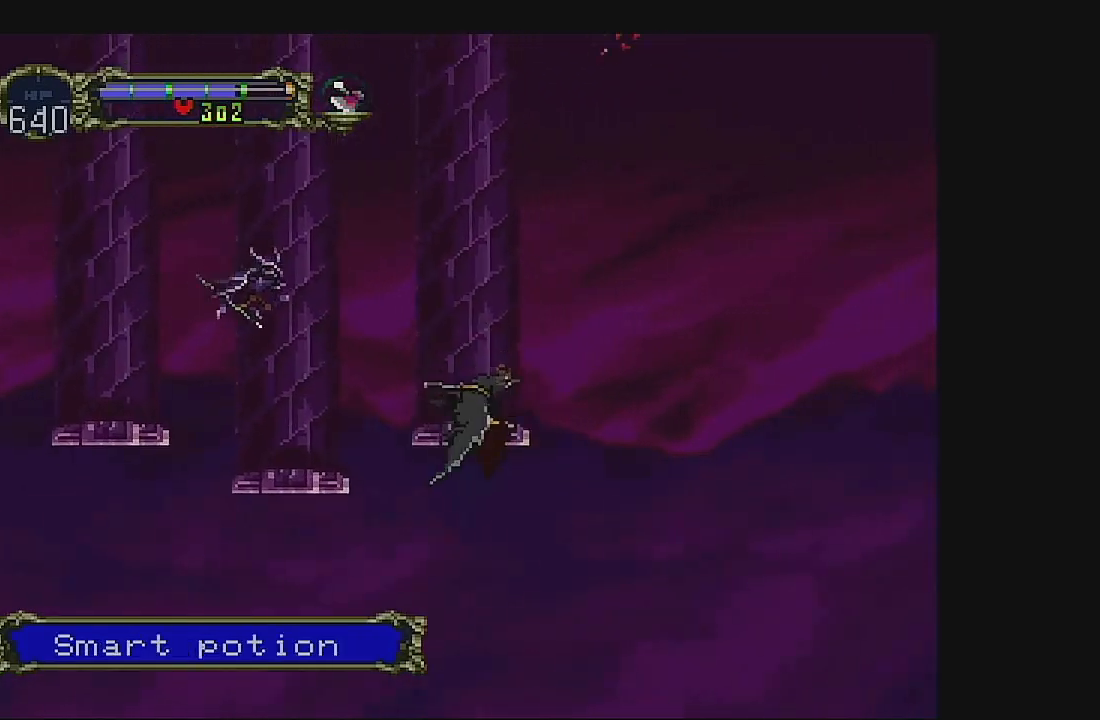
{"buttons": ["DPAD_UP"], "left_stick": "center", "events": []}
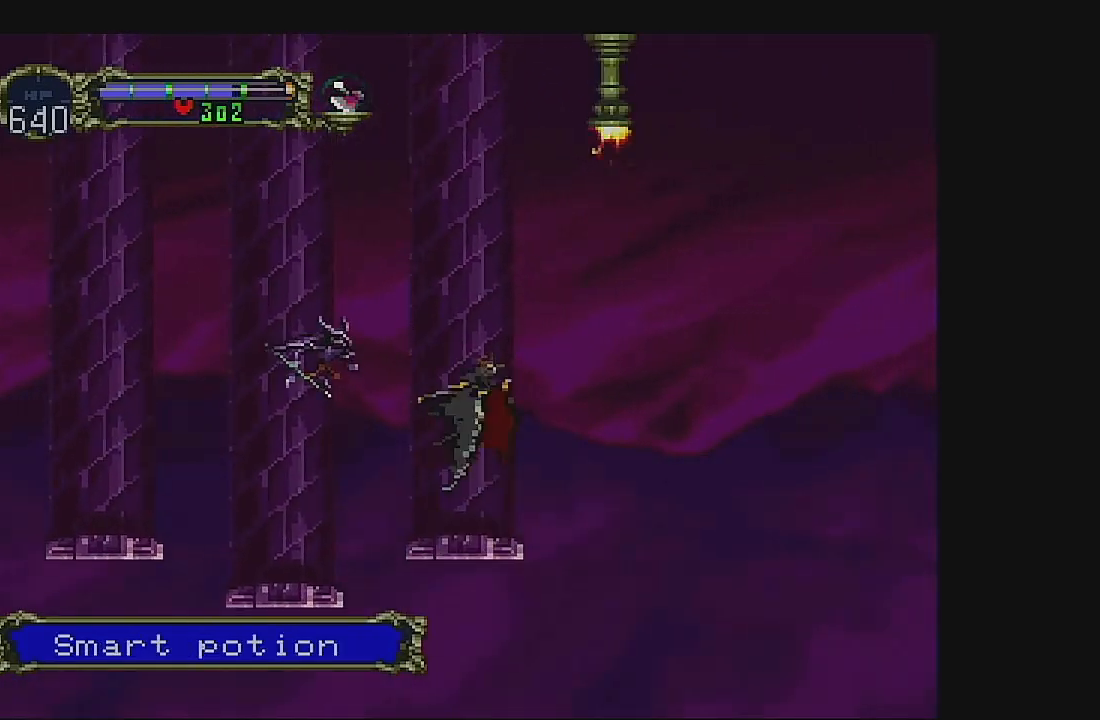
{"buttons": ["DPAD_UP"], "left_stick": "center", "events": []}
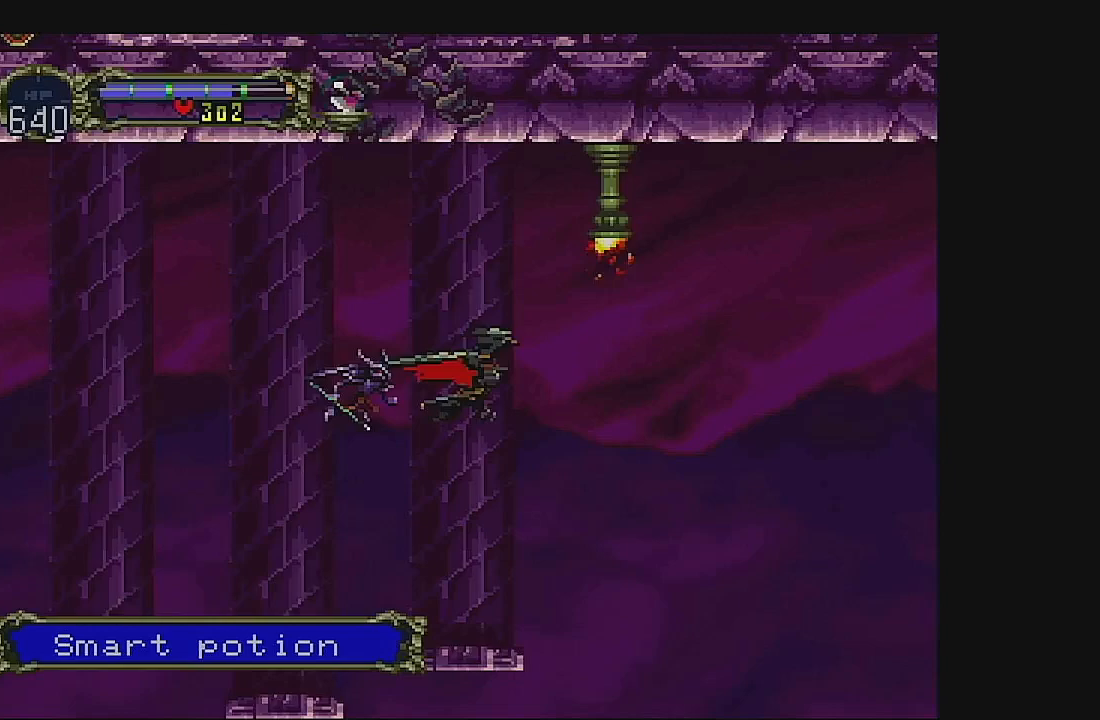
{"buttons": ["DPAD_LEFT"], "left_stick": "center", "events": [[167, "DPAD_LEFT", "down"], [267, "DPAD_UP", "up"], [367, "DPAD_UP", "down"], [500, "DPAD_UP", "up"]]}
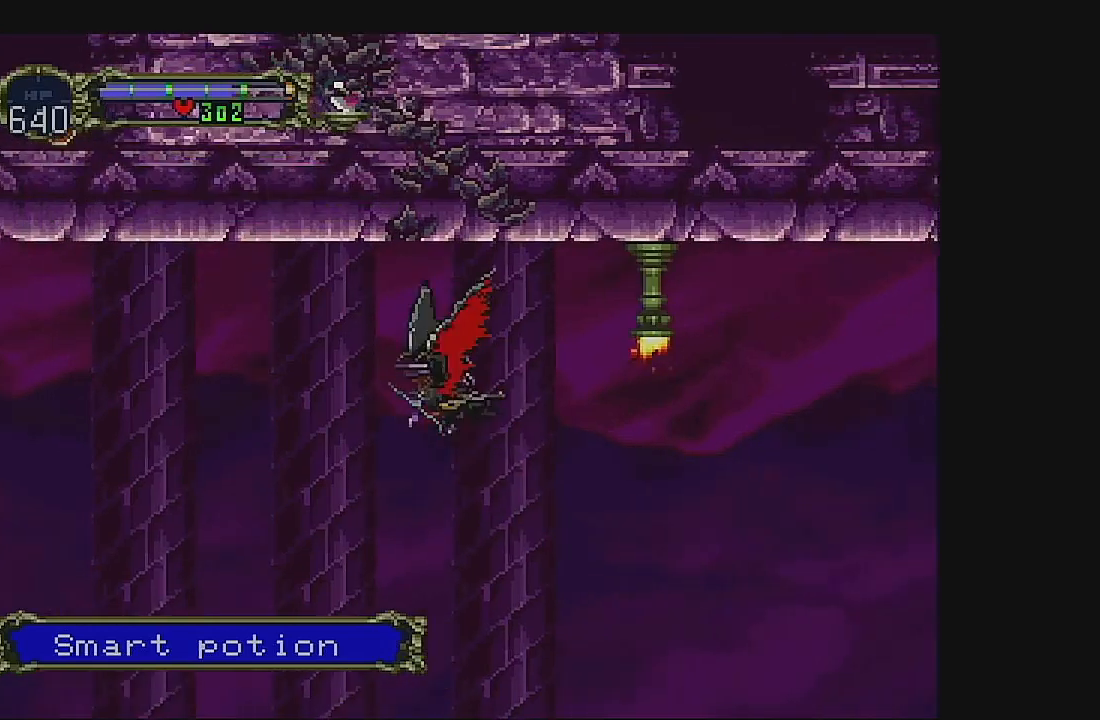
{"buttons": ["DPAD_LEFT"], "left_stick": "center", "events": []}
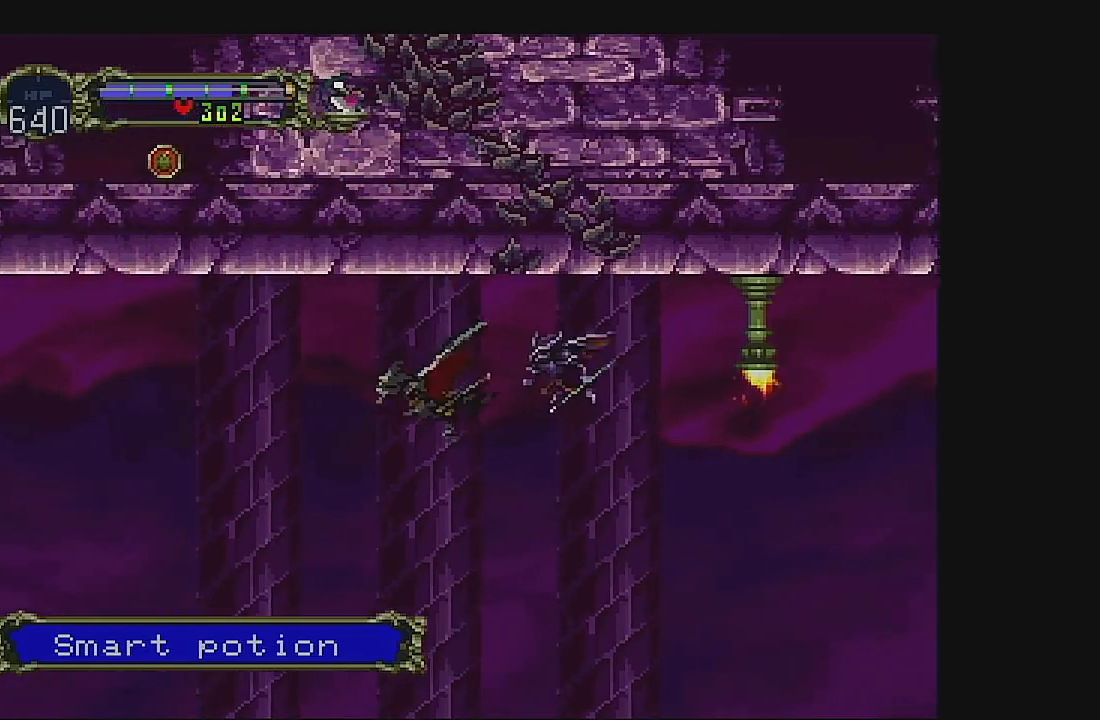
{"buttons": ["DPAD_RIGHT"], "left_stick": "center", "events": [[133, "DPAD_UP", "down"], [467, "DPAD_LEFT", "up"], [500, "DPAD_RIGHT", "down"], [500, "DPAD_UP", "up"]]}
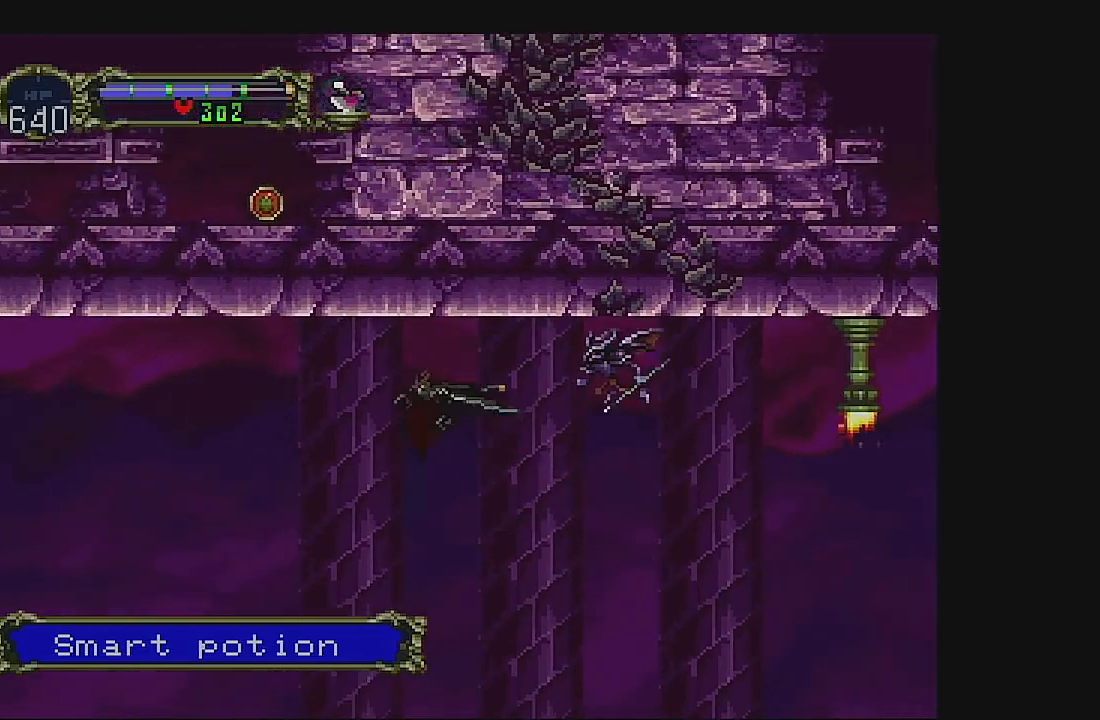
{"buttons": ["DPAD_LEFT"], "left_stick": "center", "events": [[300, "DPAD_LEFT", "down"], [300, "DPAD_RIGHT", "up"], [300, "DPAD_UP", "down"], [333, "DPAD_UP", "up"]]}
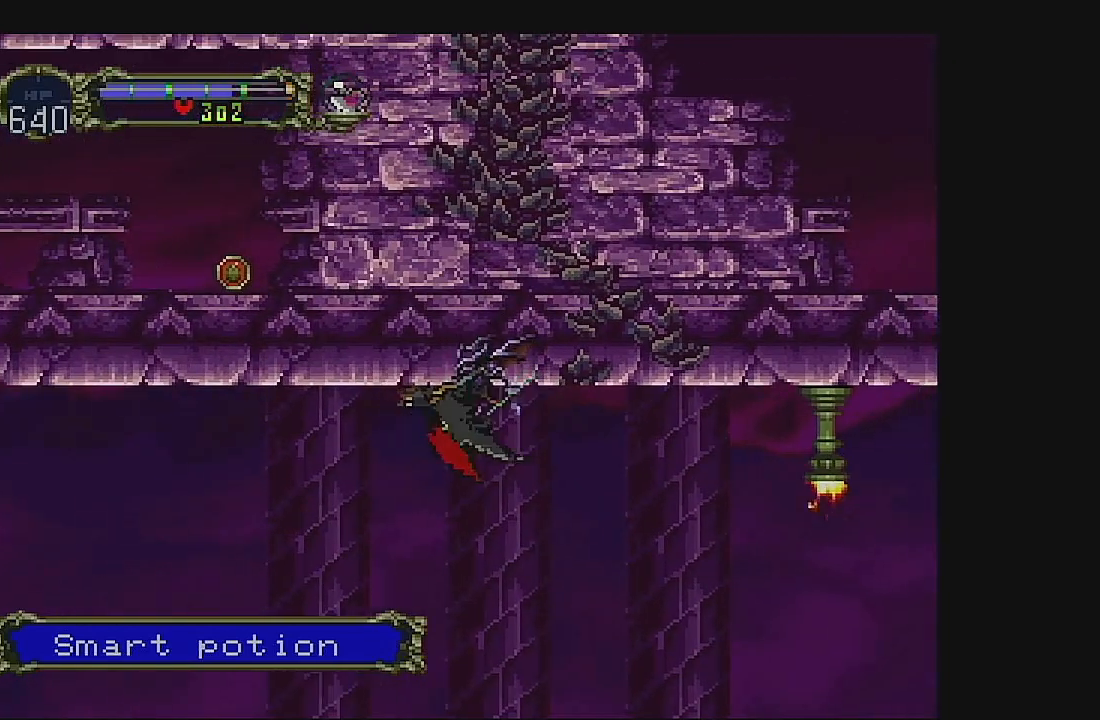
{"buttons": ["DPAD_LEFT"], "left_stick": "center", "events": []}
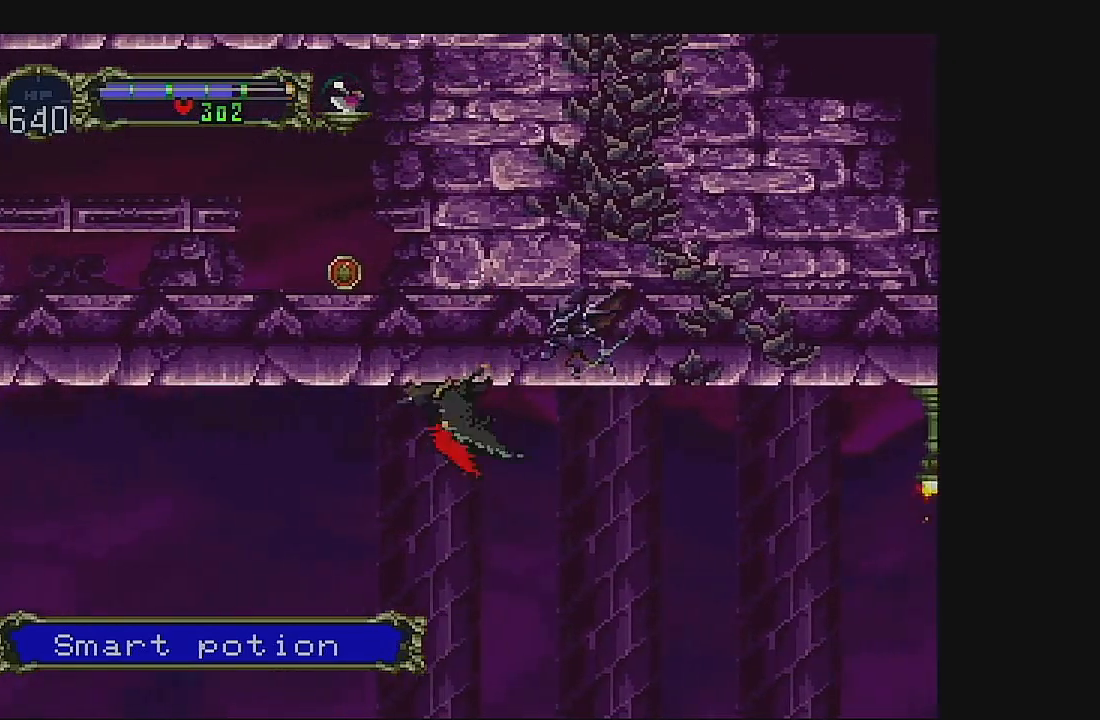
{"buttons": ["DPAD_LEFT"], "left_stick": "center", "events": []}
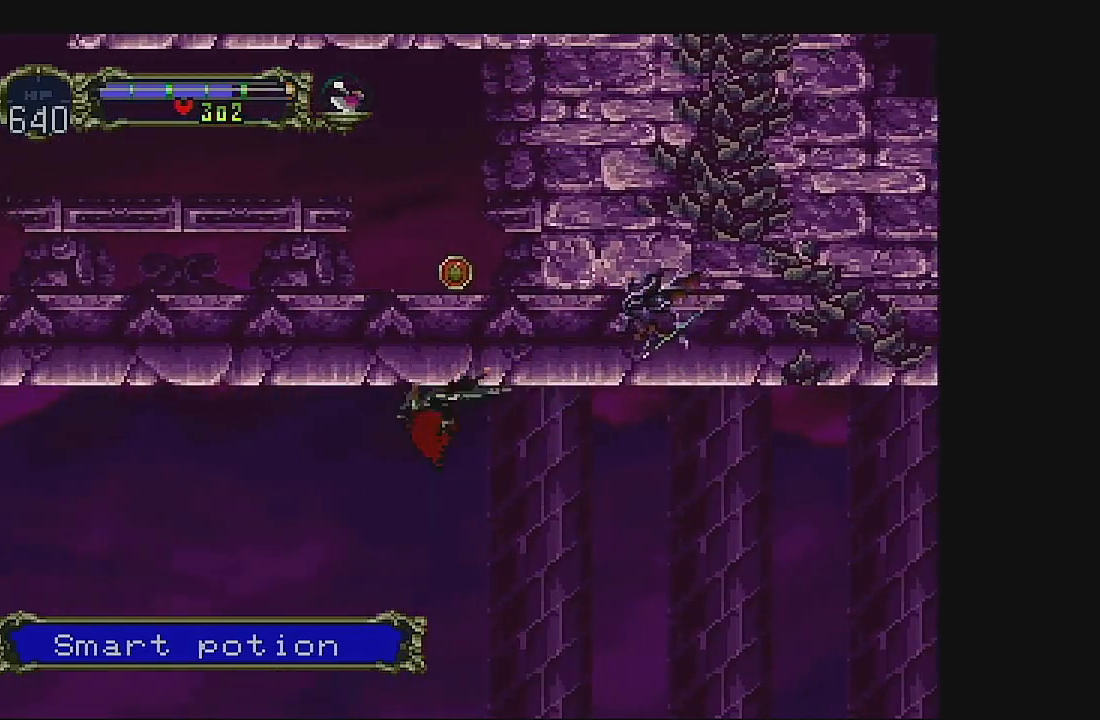
{"buttons": ["DPAD_LEFT"], "left_stick": "center", "events": []}
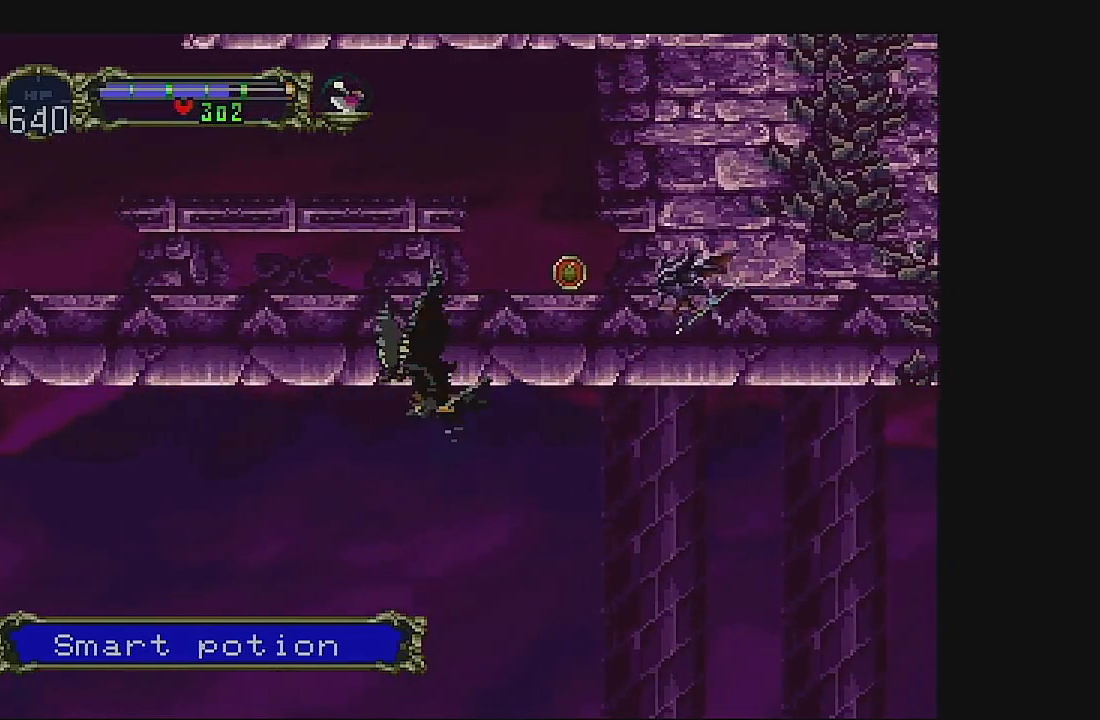
{"buttons": ["DPAD_LEFT"], "left_stick": "center", "events": []}
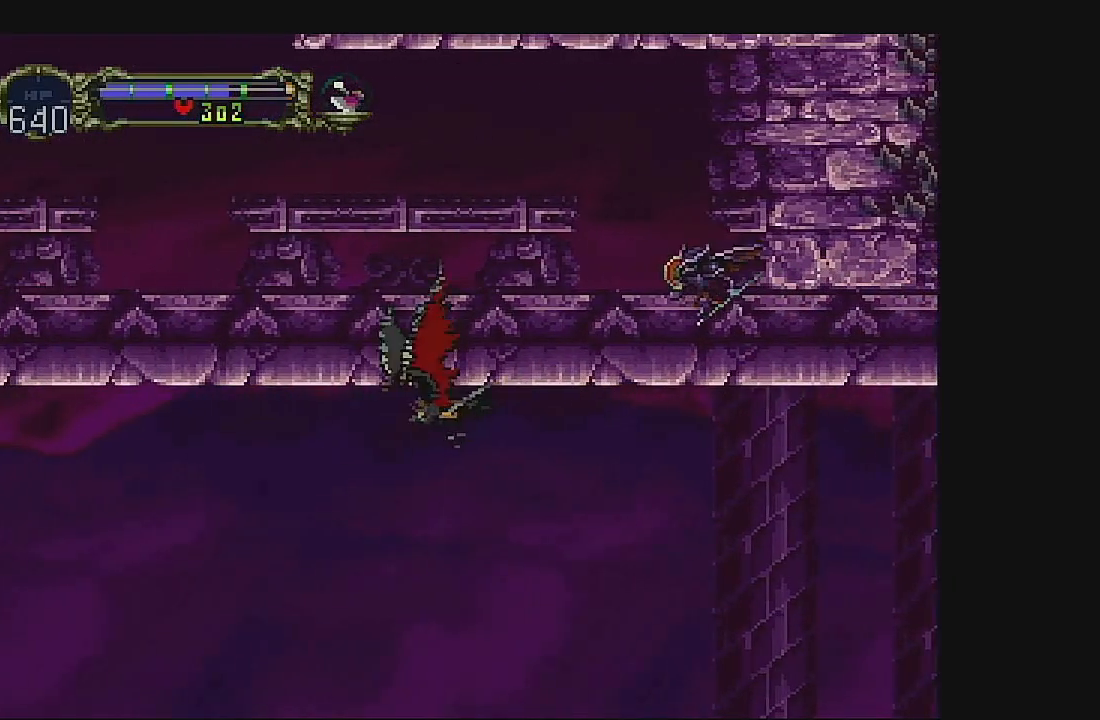
{"buttons": ["DPAD_LEFT"], "left_stick": "center", "events": []}
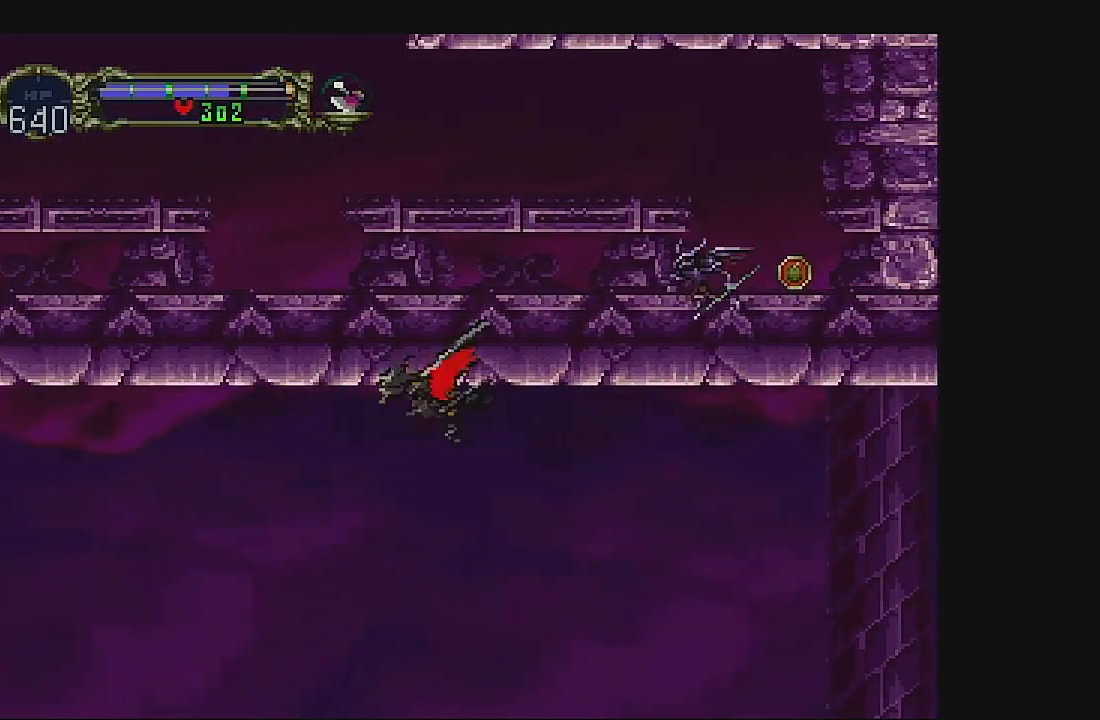
{"buttons": [], "left_stick": "center", "events": [[367, "DPAD_LEFT", "up"]]}
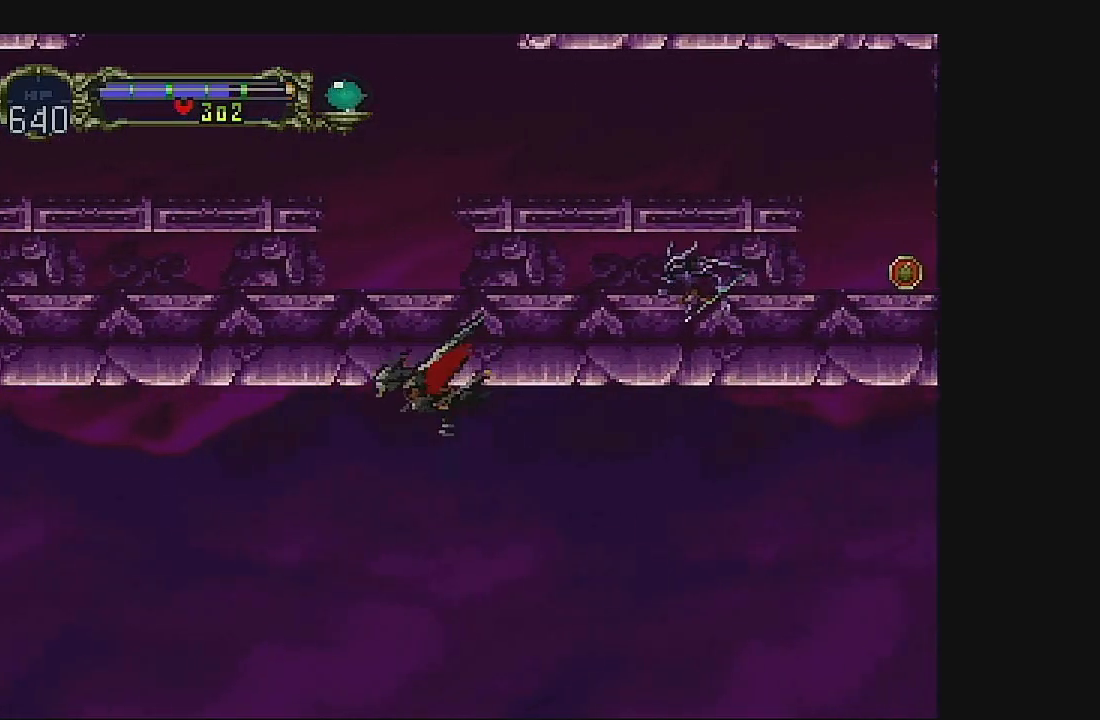
{"buttons": ["DPAD_RIGHT"], "left_stick": "center", "events": [[33, "DPAD_RIGHT", "down"]]}
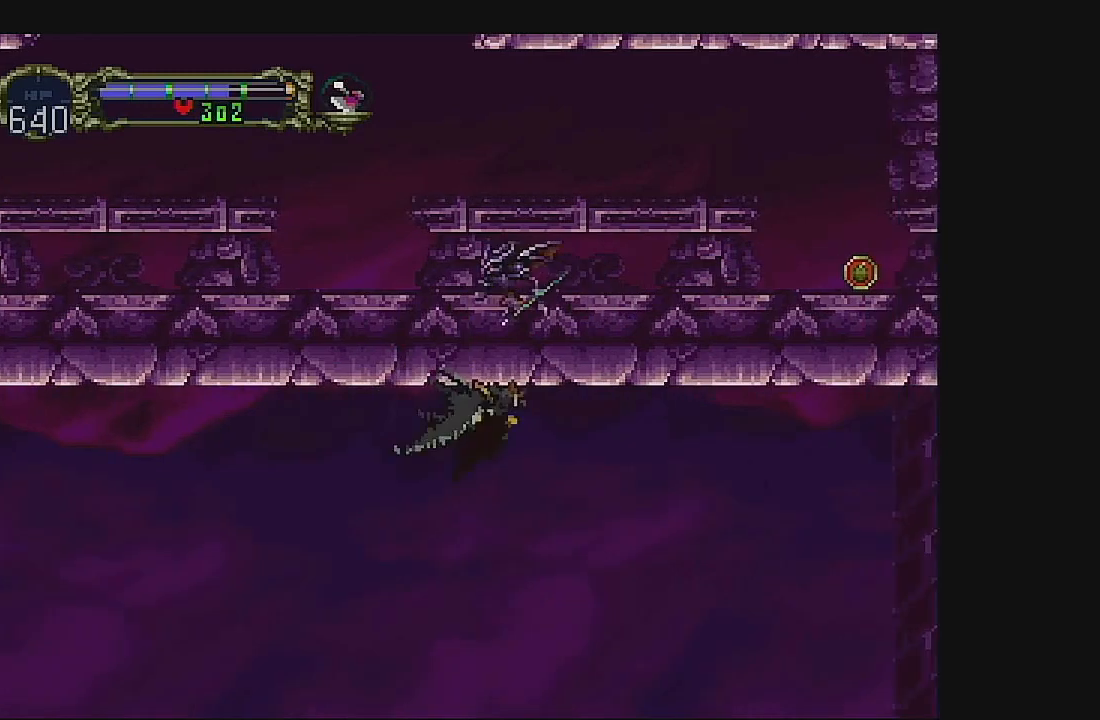
{"buttons": ["DPAD_RIGHT"], "left_stick": "center", "events": []}
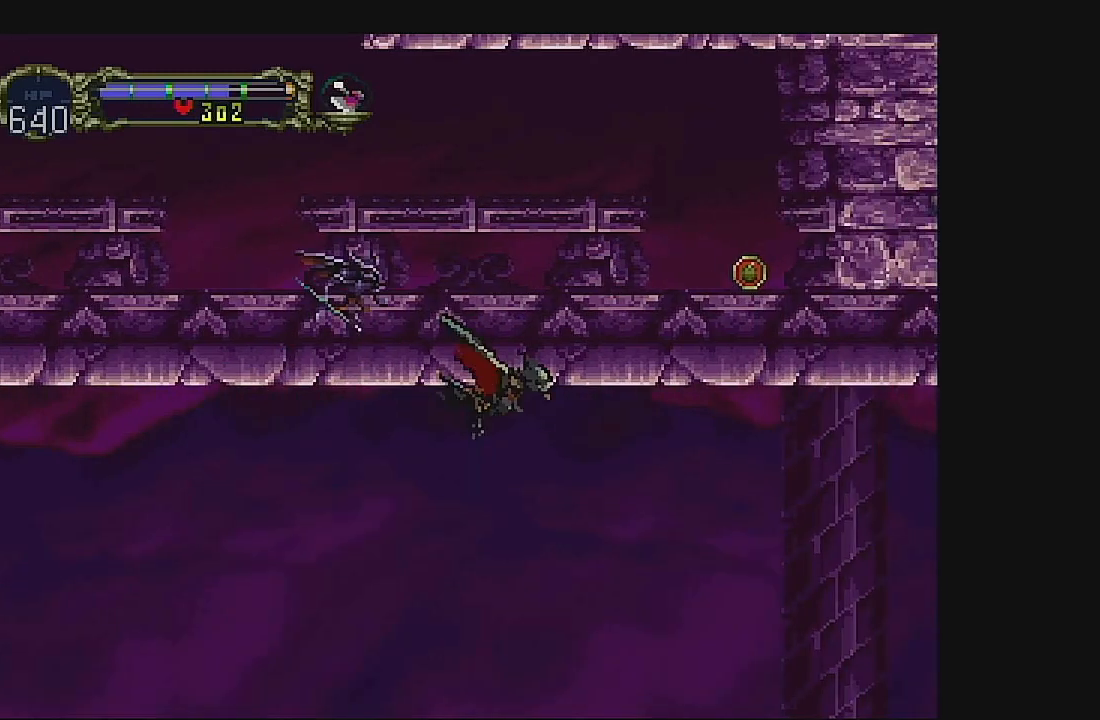
{"buttons": ["DPAD_RIGHT"], "left_stick": "center", "events": []}
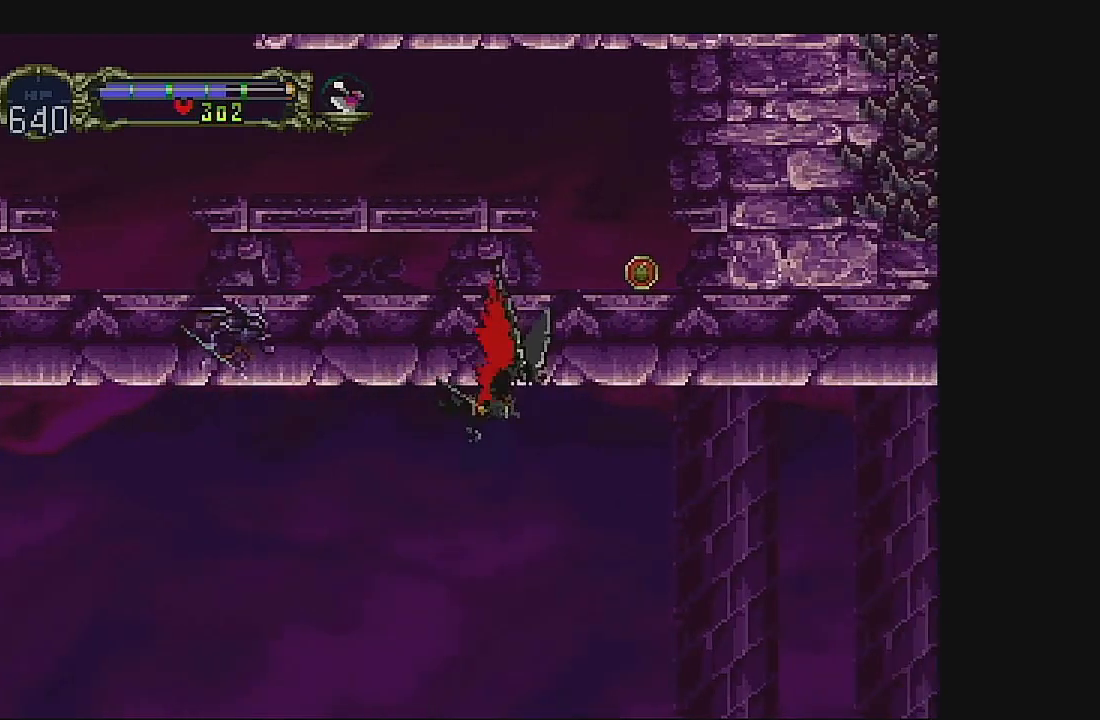
{"buttons": ["DPAD_RIGHT"], "left_stick": "center", "events": []}
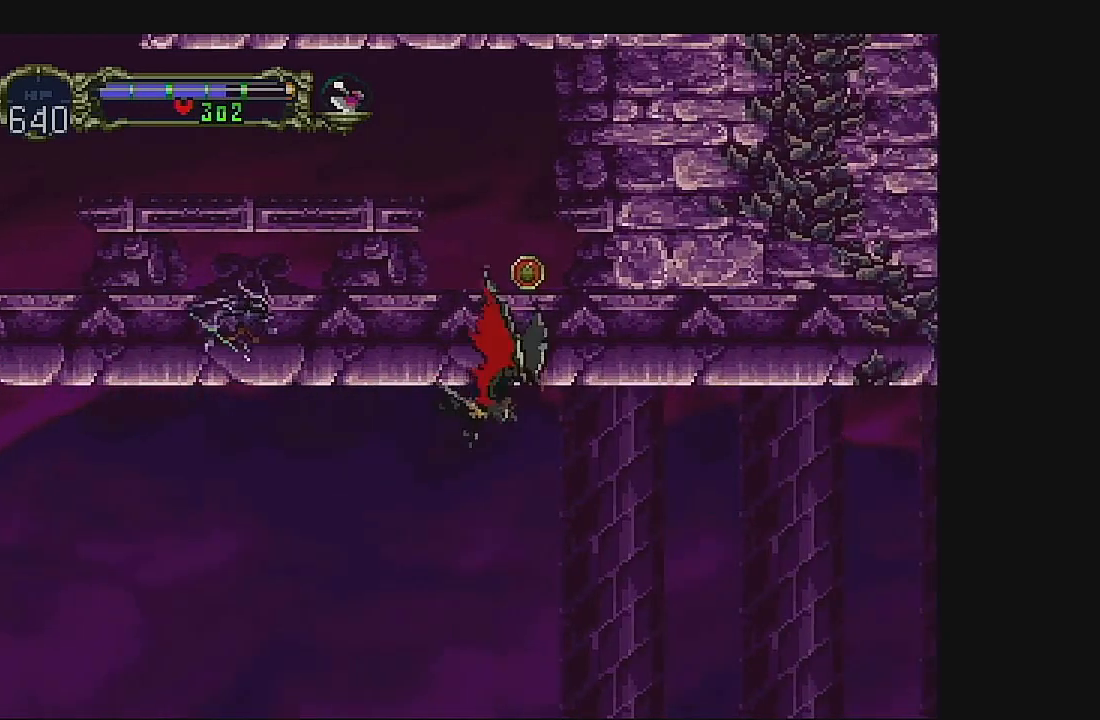
{"buttons": ["DPAD_RIGHT"], "left_stick": "center", "events": []}
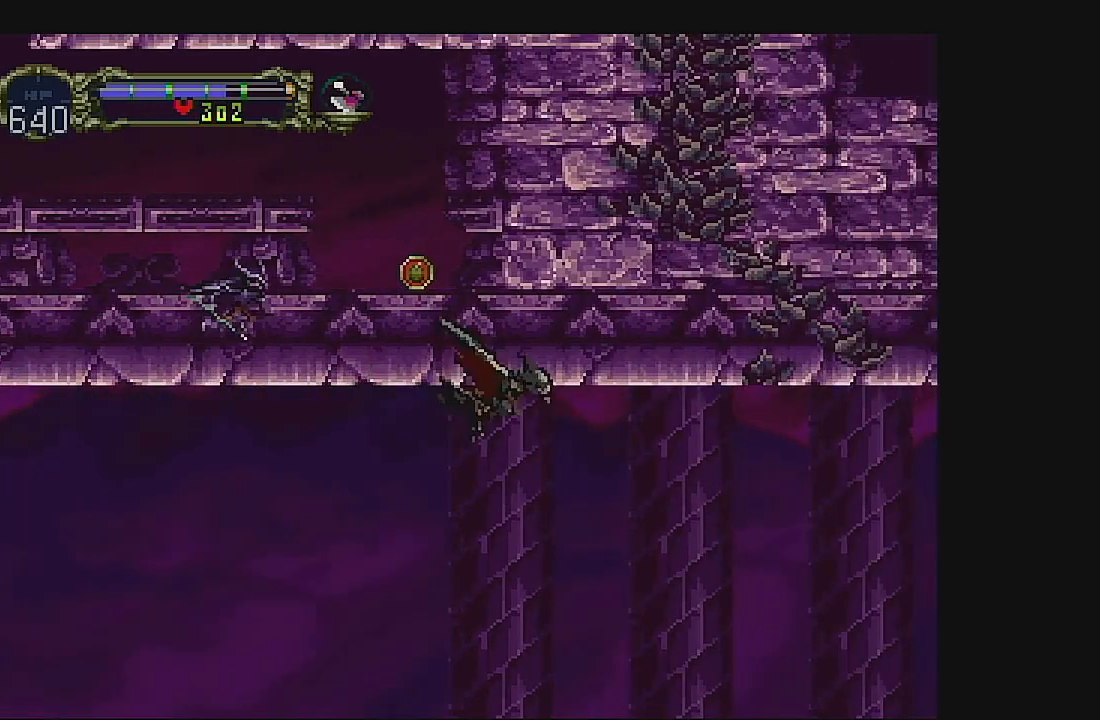
{"buttons": ["DPAD_RIGHT"], "left_stick": "center", "events": []}